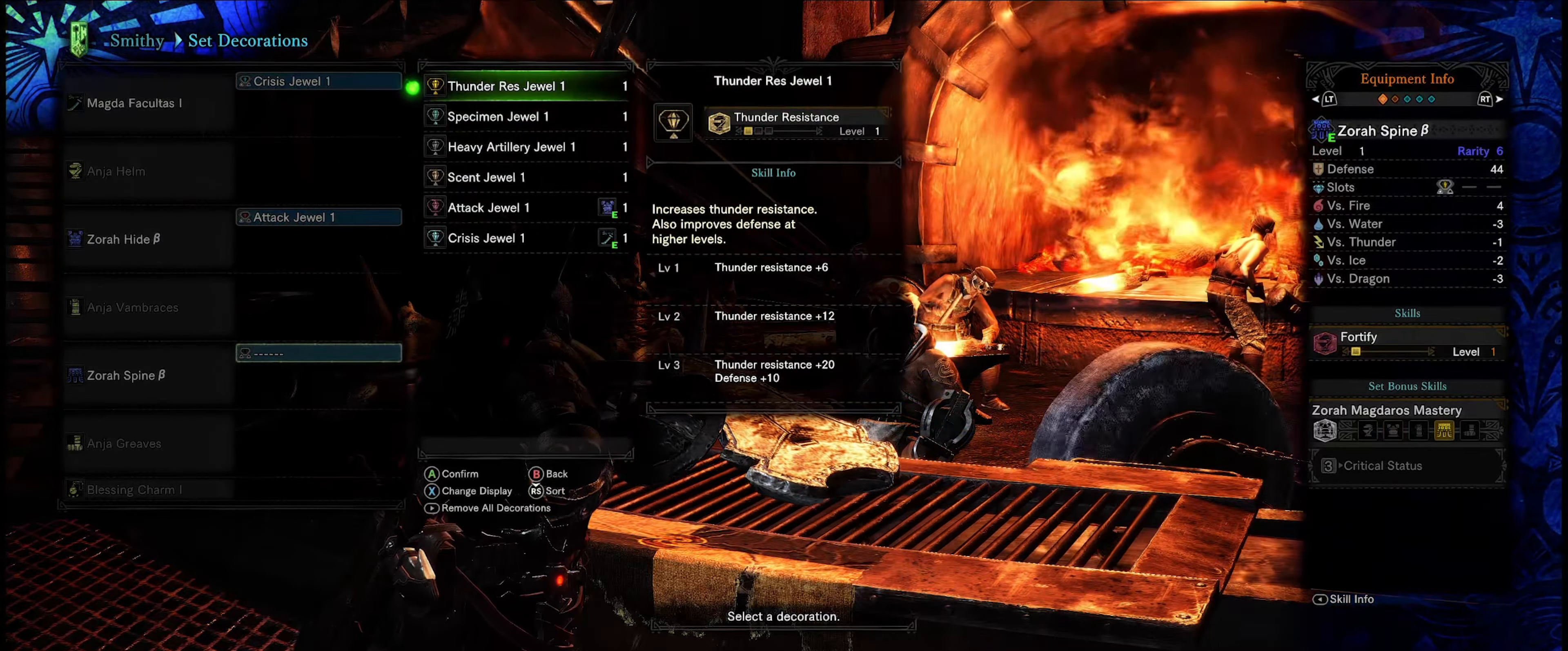
Gameplay with a controller (Xbox layout); each line is a JSON object with the inputs held at the frame after it. "events" lists button and stick changes between this image and that frame as [ms after this image, input, new state], when the widget could be followed in between. Not read: L3 R3.
{"buttons": [], "left_stick": "center", "right_stick": "center", "events": []}
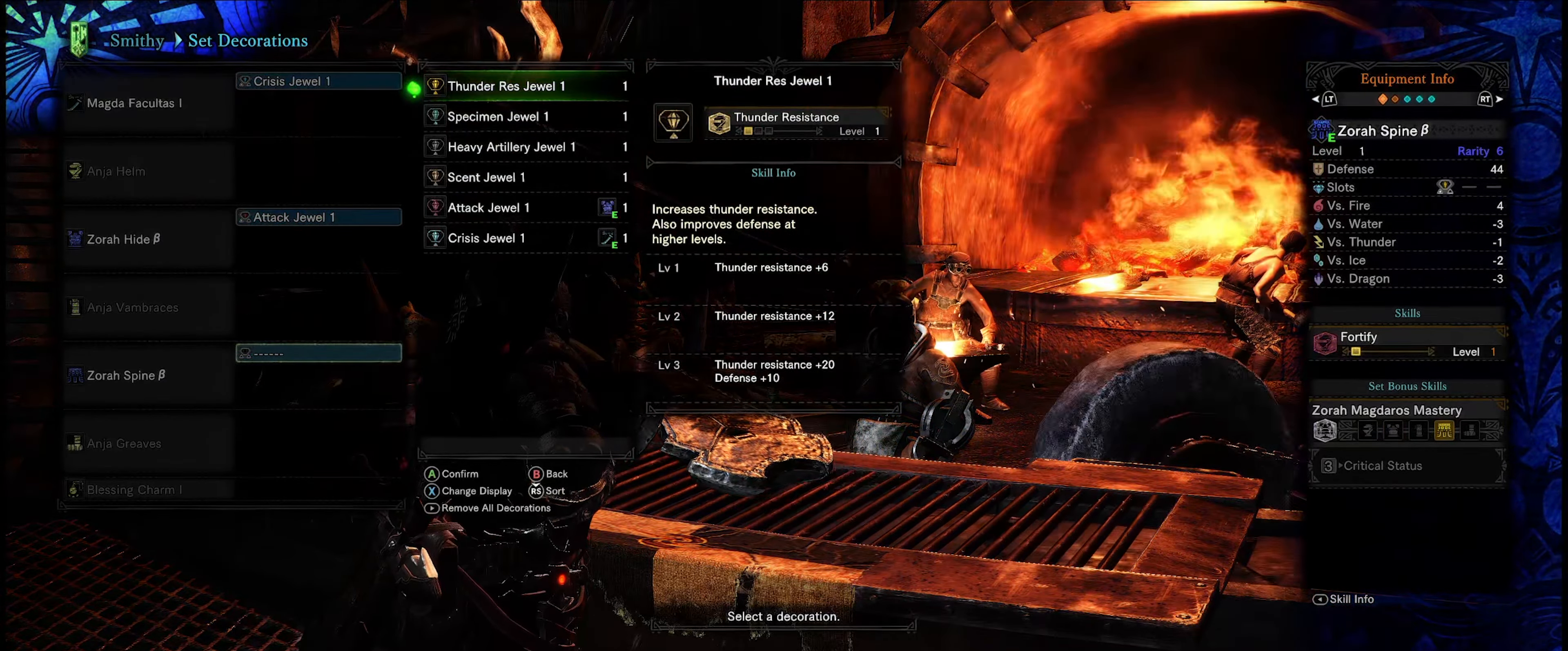
{"buttons": [], "left_stick": "center", "right_stick": "center", "events": []}
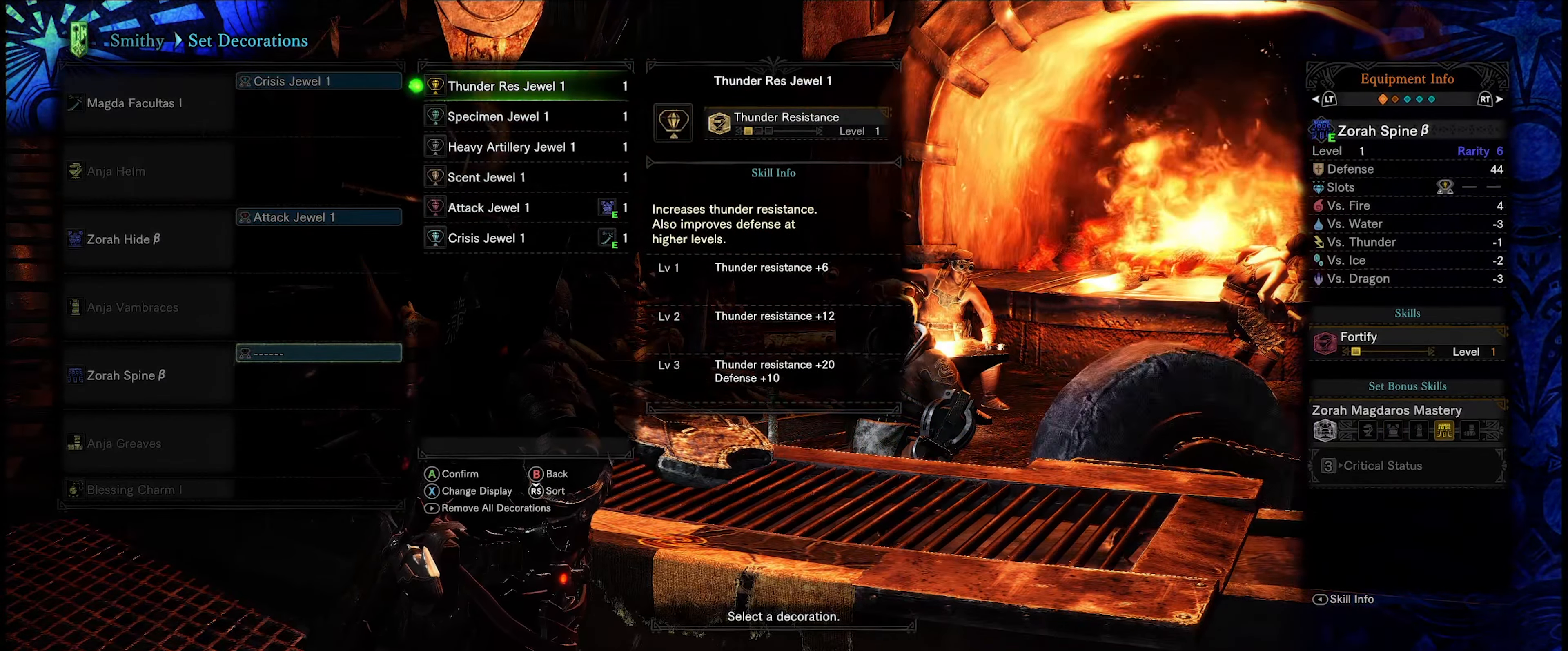
{"buttons": [], "left_stick": "center", "right_stick": "center", "events": []}
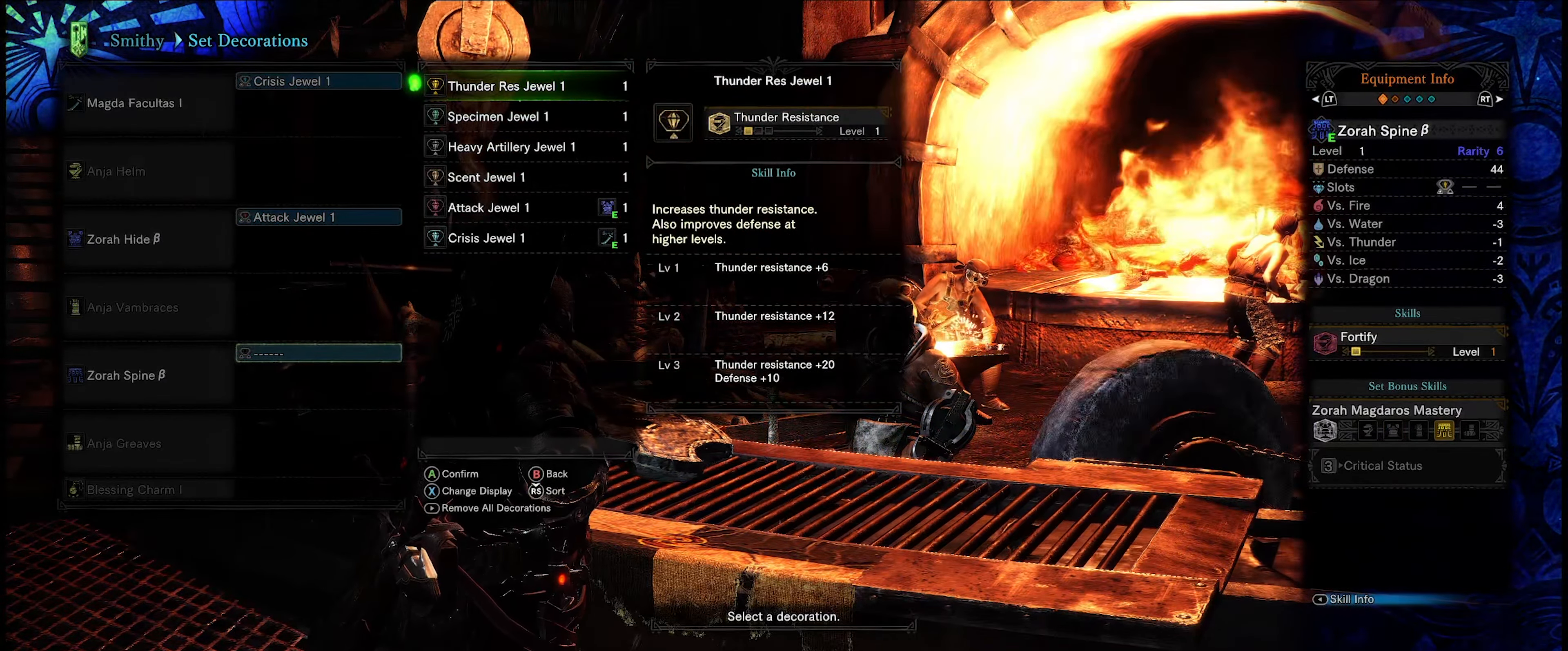
{"buttons": [], "left_stick": "center", "right_stick": "center", "events": [[100, "DPAD_DOWN", "down"], [250, "DPAD_DOWN", "up"]]}
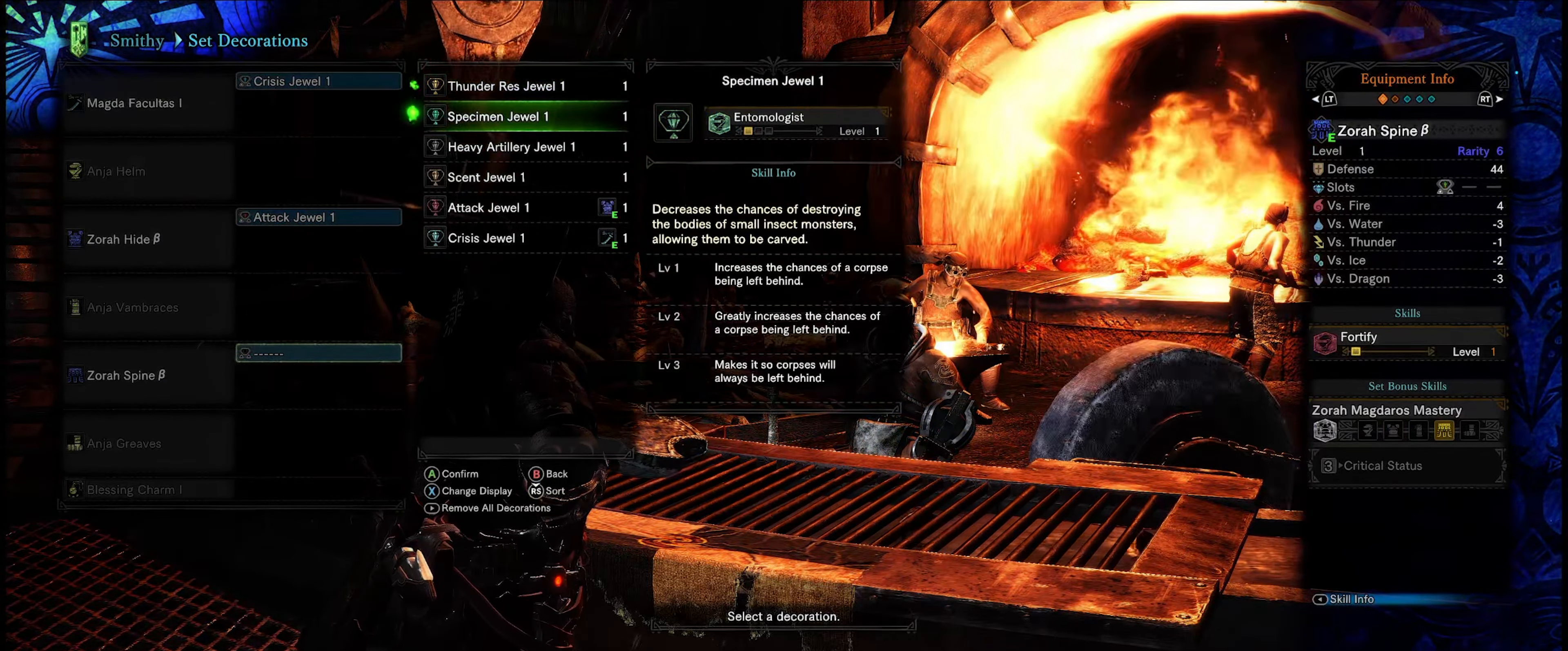
{"buttons": [], "left_stick": "center", "right_stick": "center", "events": []}
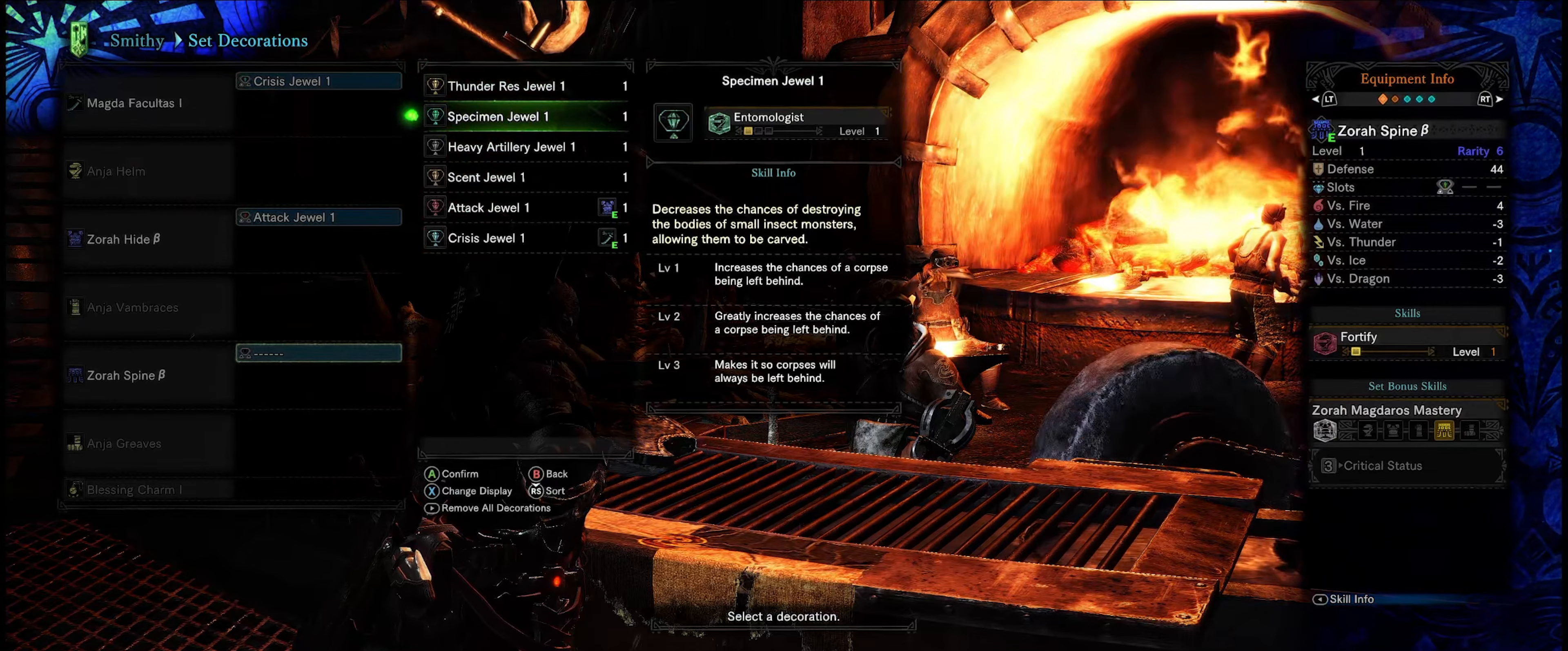
{"buttons": [], "left_stick": "center", "right_stick": "center", "events": []}
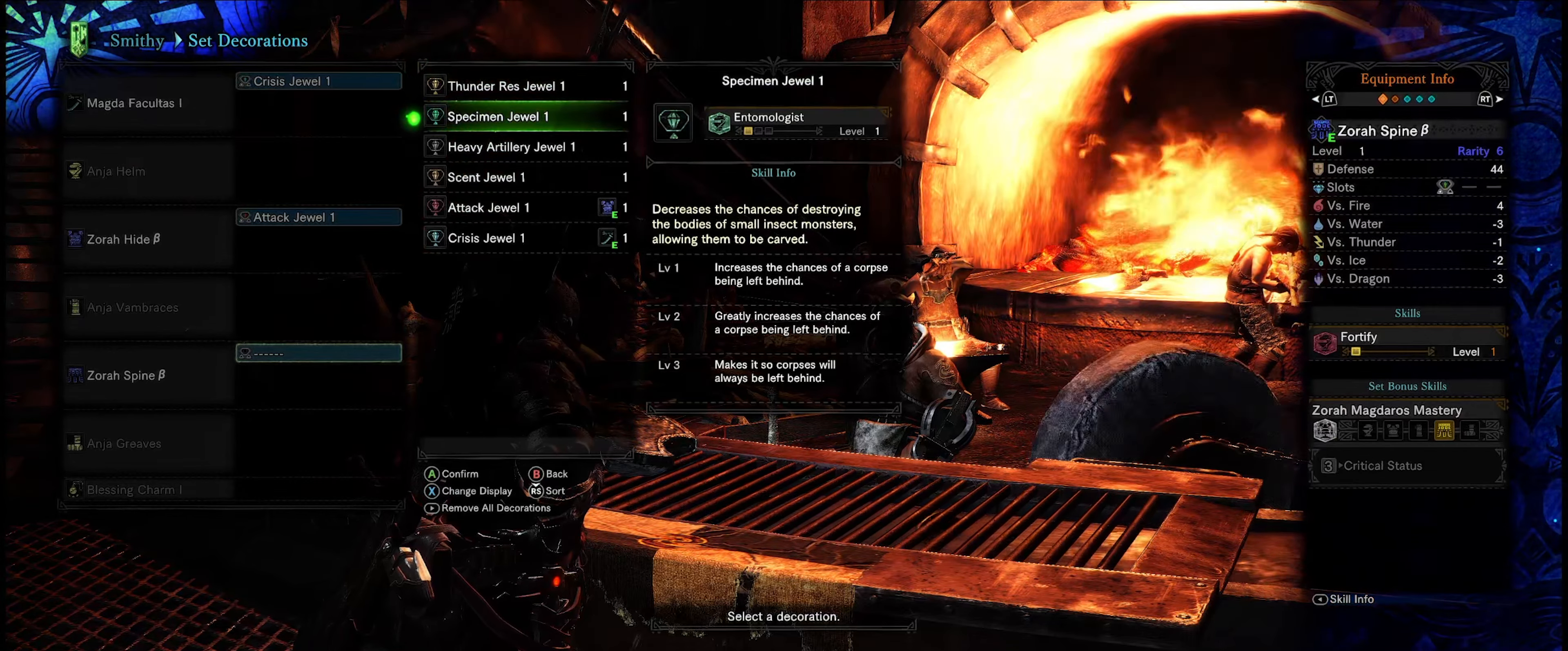
{"buttons": [], "left_stick": "center", "right_stick": "center", "events": []}
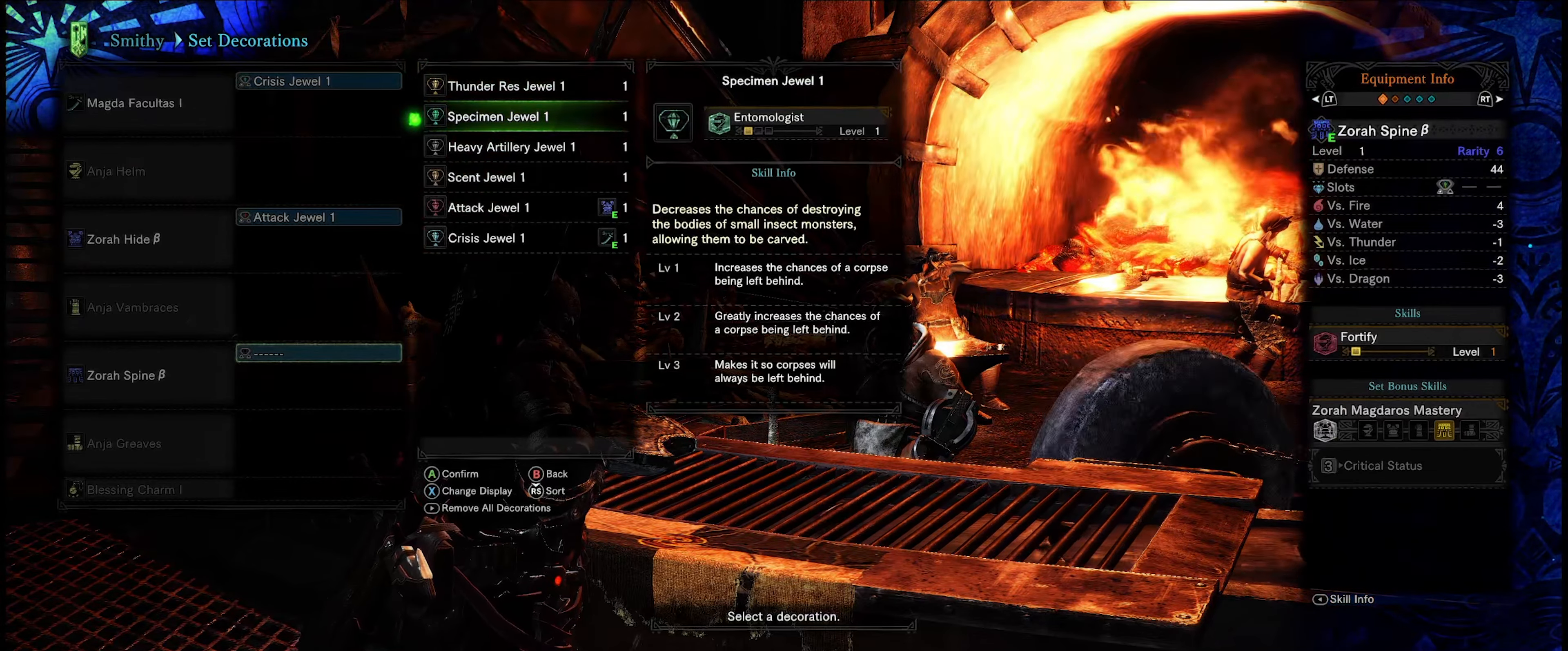
{"buttons": ["DPAD_DOWN"], "left_stick": "center", "right_stick": "center", "events": [[333, "DPAD_DOWN", "down"]]}
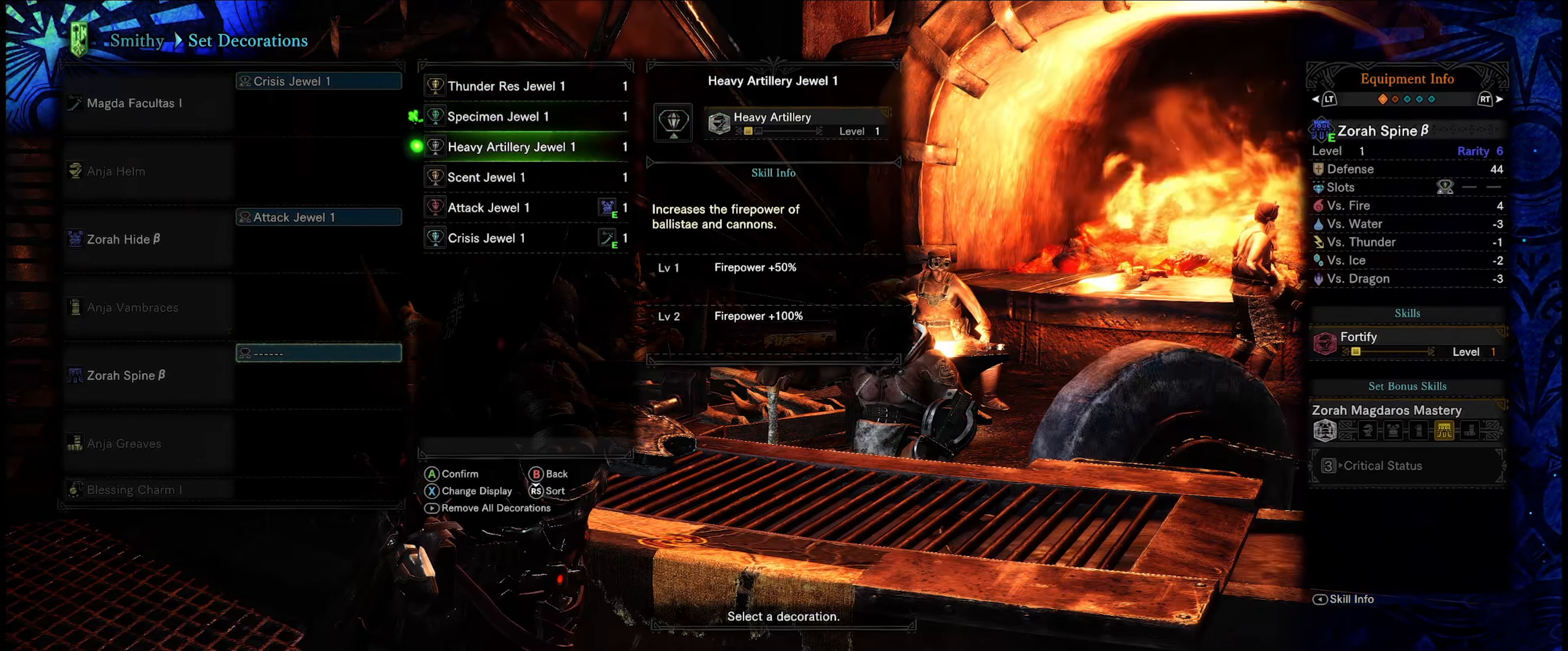
{"buttons": ["DPAD_DOWN"], "left_stick": "center", "right_stick": "center", "events": [[16, "DPAD_DOWN", "up"], [466, "DPAD_DOWN", "down"]]}
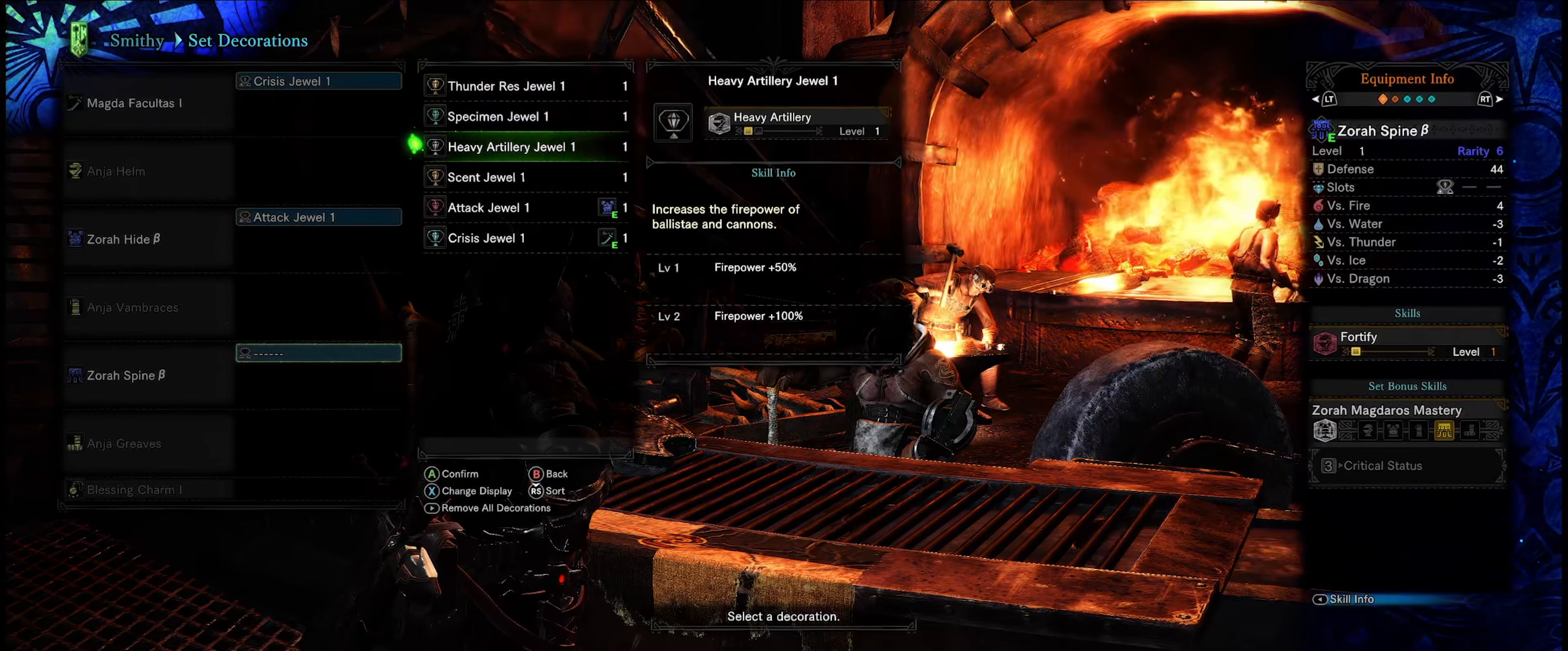
{"buttons": [], "left_stick": "center", "right_stick": "center", "events": [[166, "DPAD_DOWN", "up"]]}
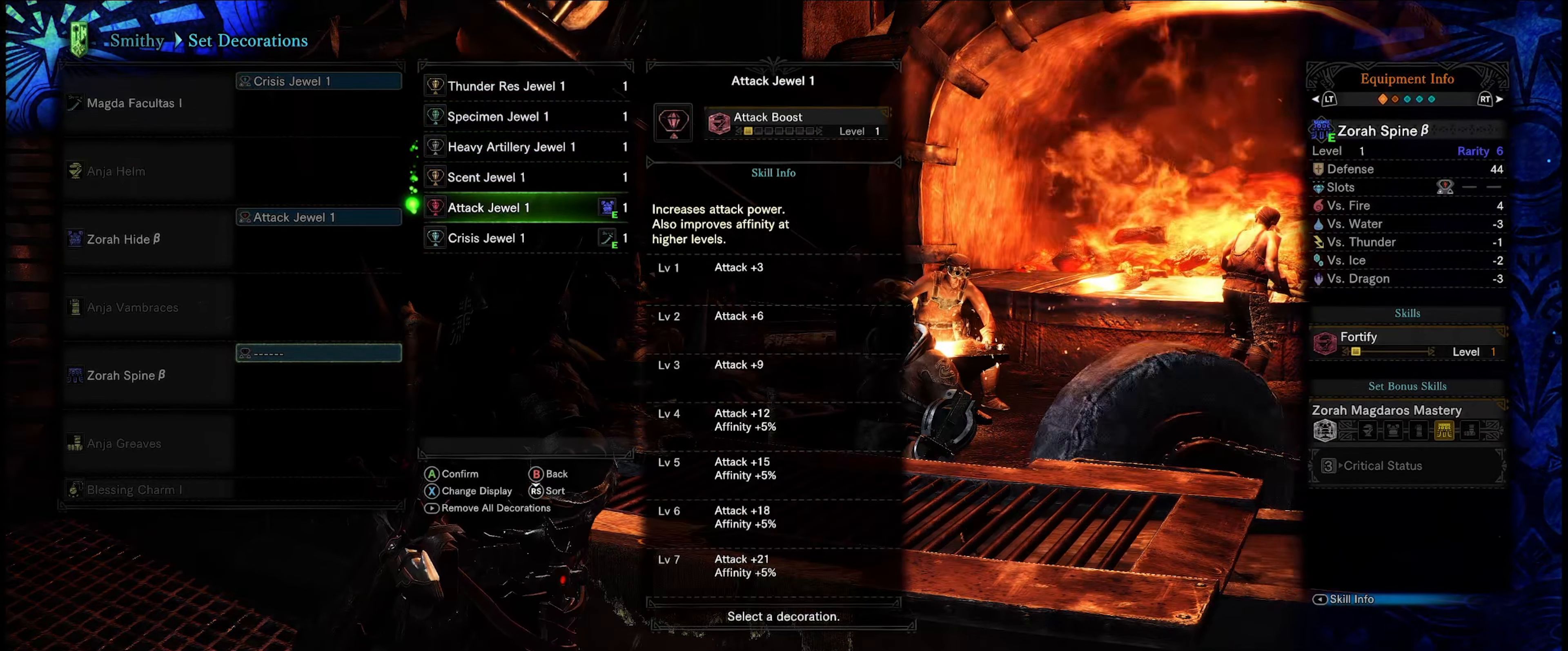
{"buttons": [], "left_stick": "center", "right_stick": "center", "events": [[133, "DPAD_UP", "down"], [300, "DPAD_UP", "up"]]}
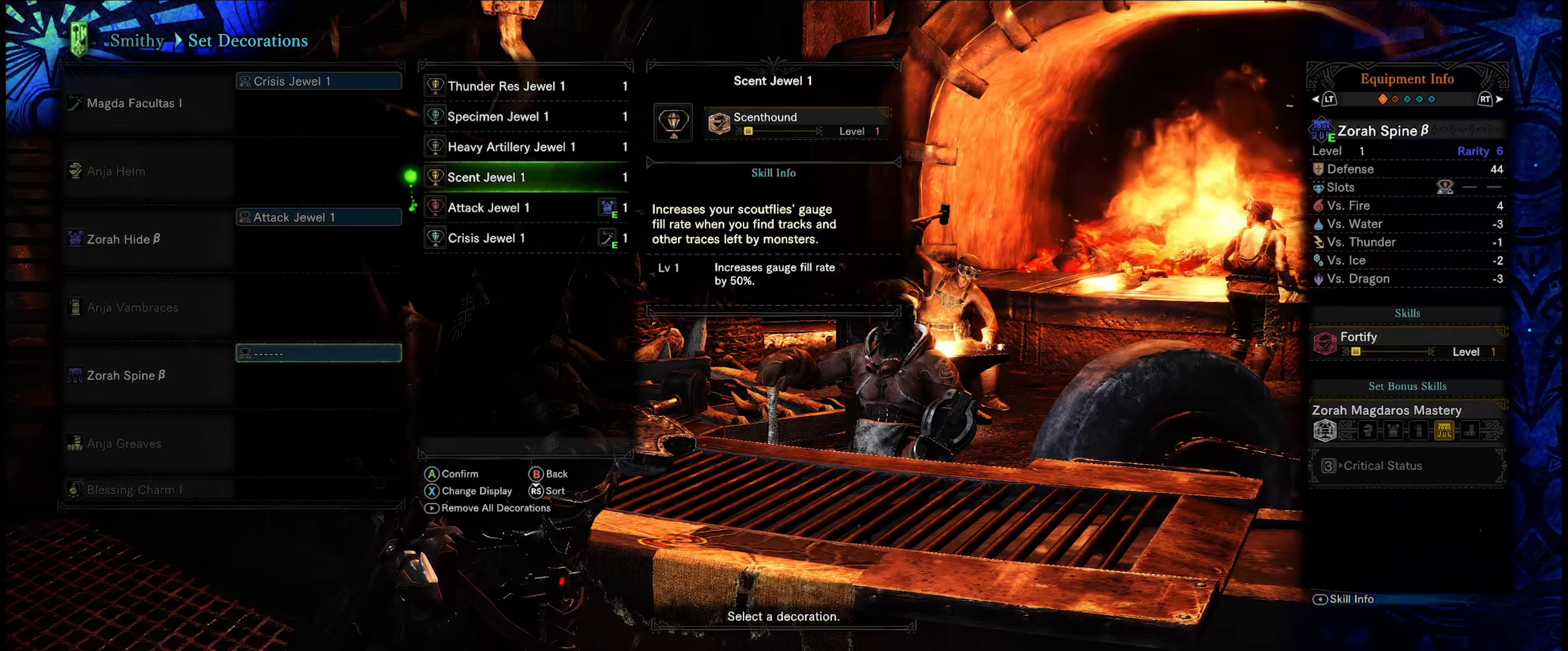
{"buttons": [], "left_stick": "center", "right_stick": "center", "events": []}
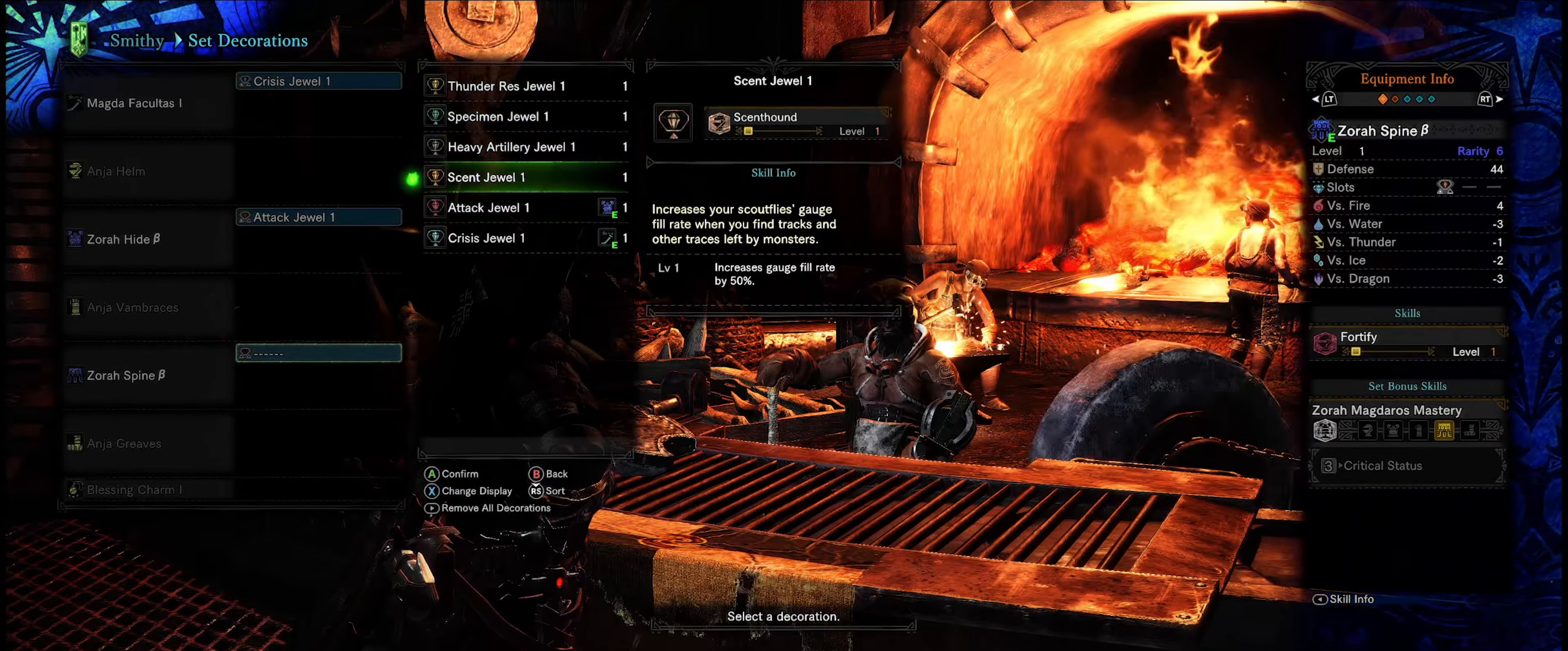
{"buttons": [], "left_stick": "center", "right_stick": "center", "events": [[350, "DPAD_DOWN", "down"], [500, "DPAD_DOWN", "up"]]}
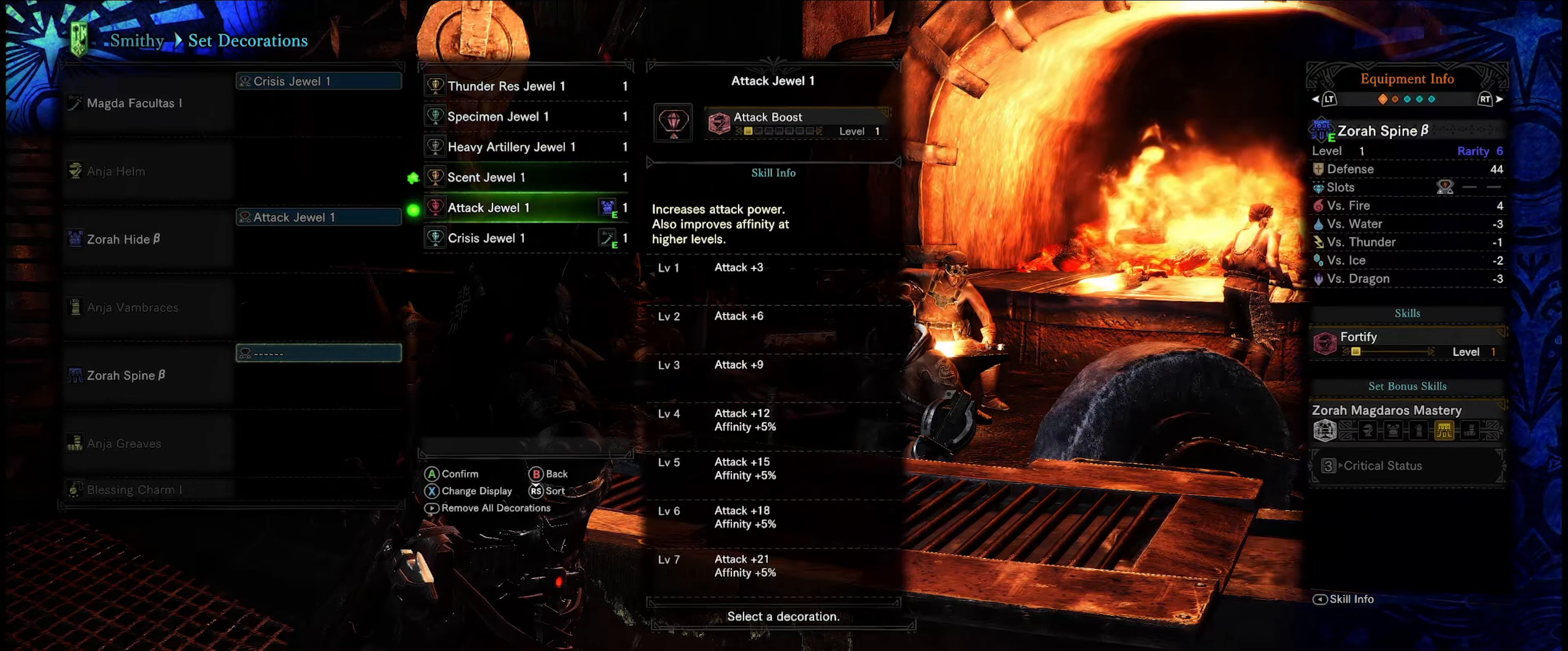
{"buttons": [], "left_stick": "center", "right_stick": "center", "events": [[50, "DPAD_DOWN", "down"], [217, "DPAD_DOWN", "up"]]}
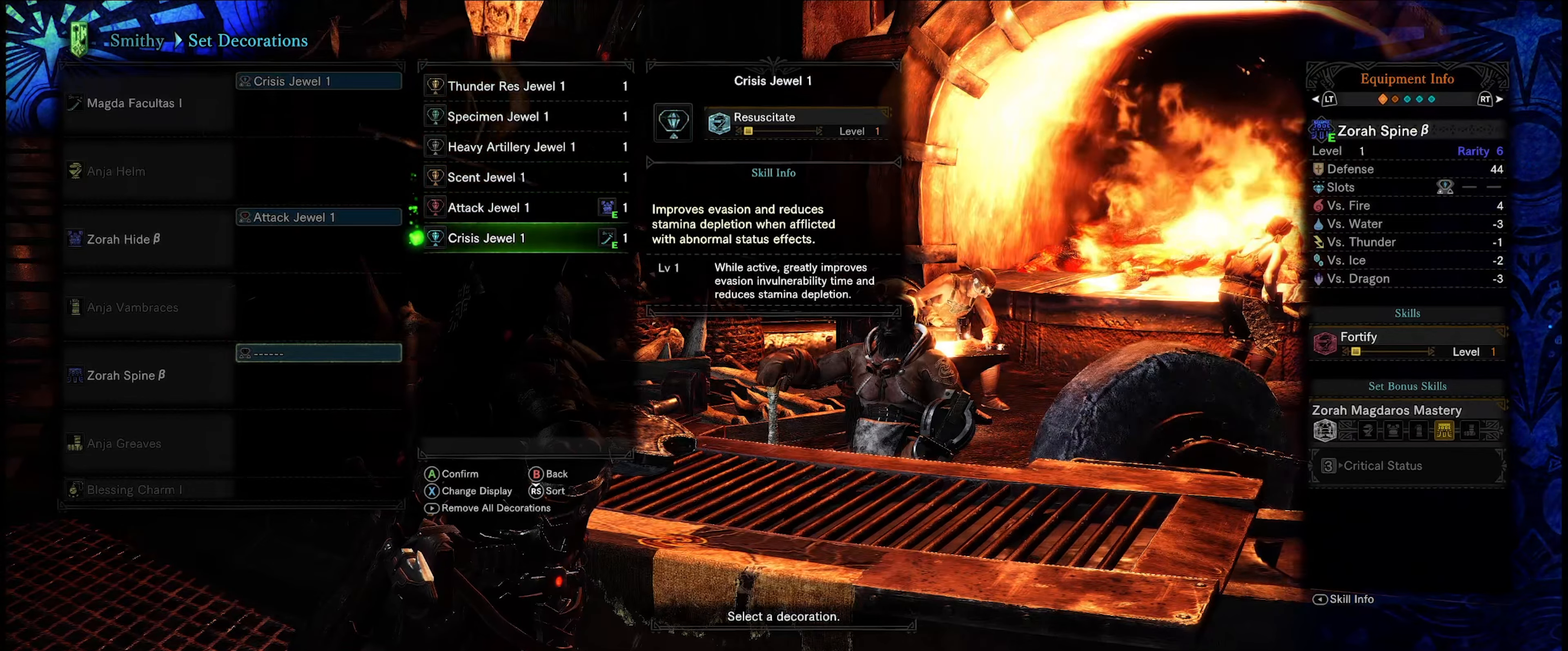
{"buttons": [], "left_stick": "center", "right_stick": "center", "events": []}
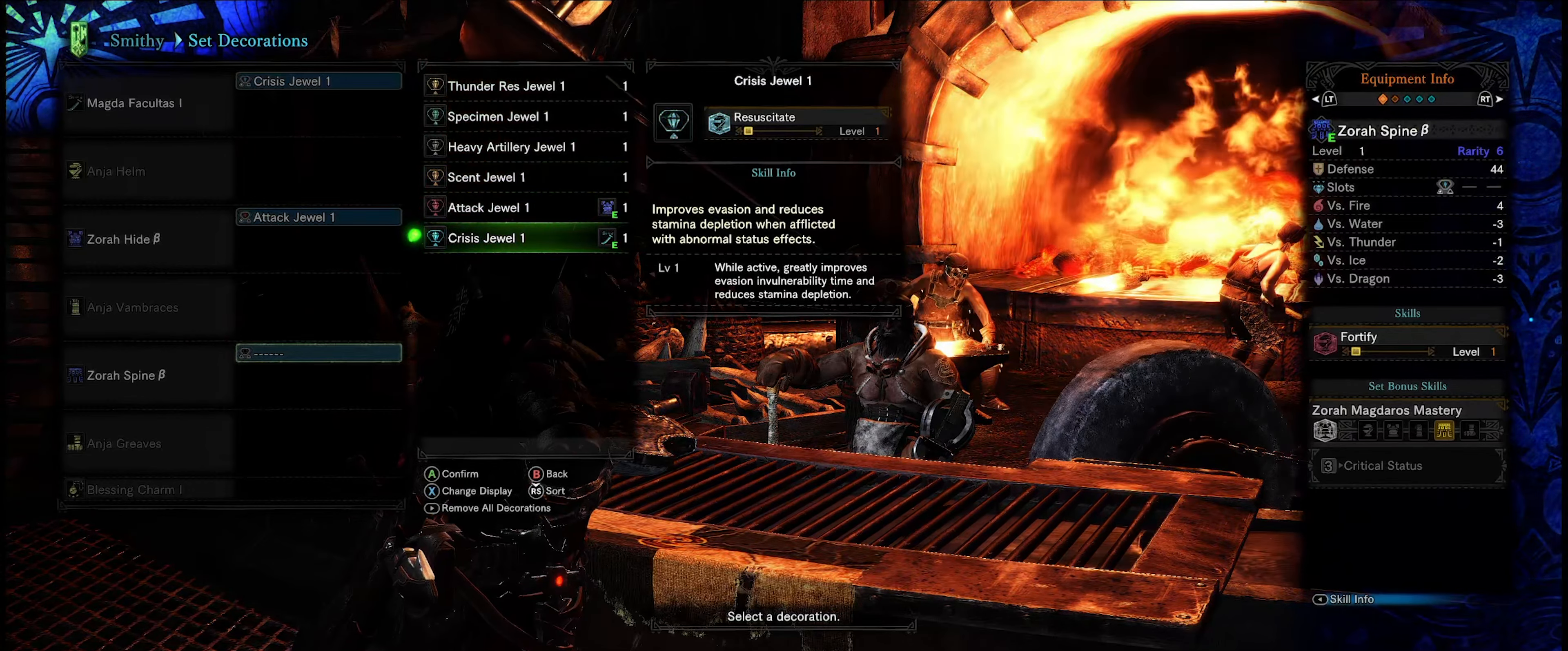
{"buttons": [], "left_stick": "center", "right_stick": "center", "events": []}
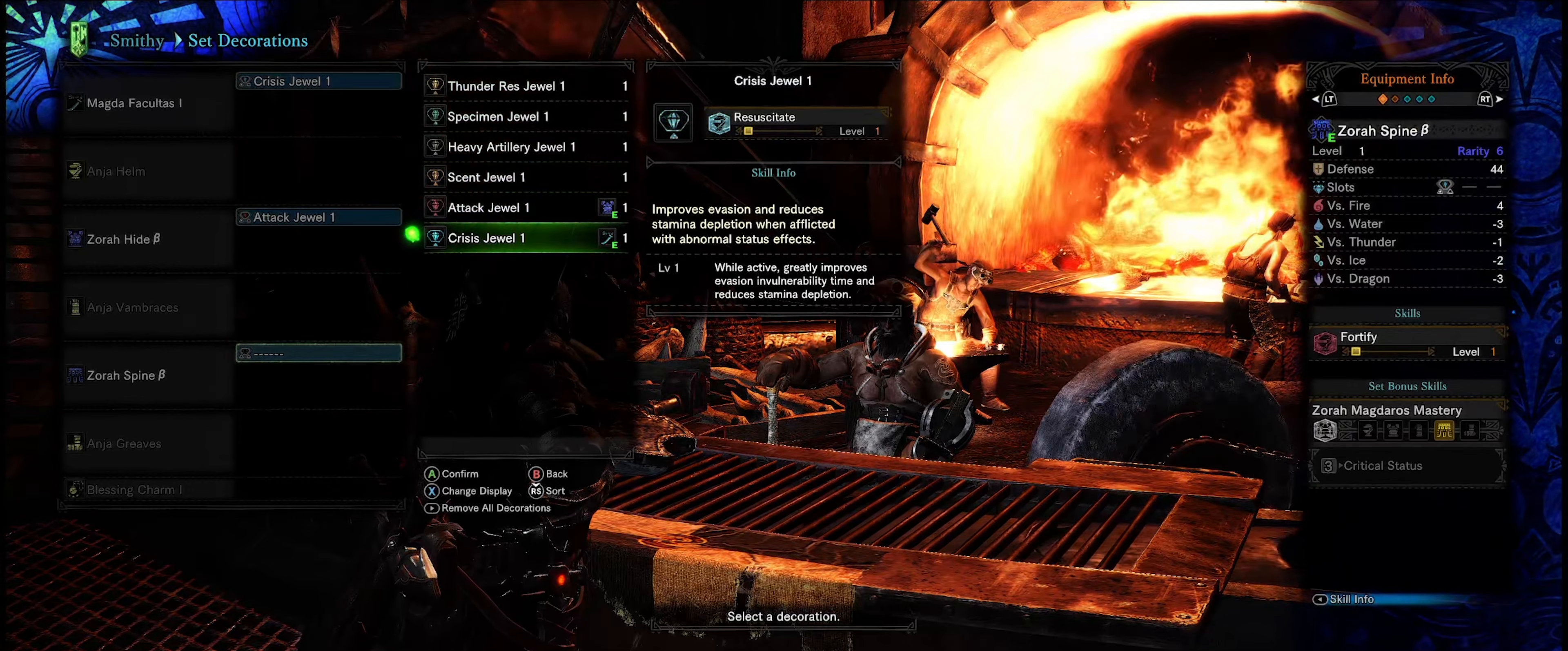
{"buttons": [], "left_stick": "center", "right_stick": "center", "events": []}
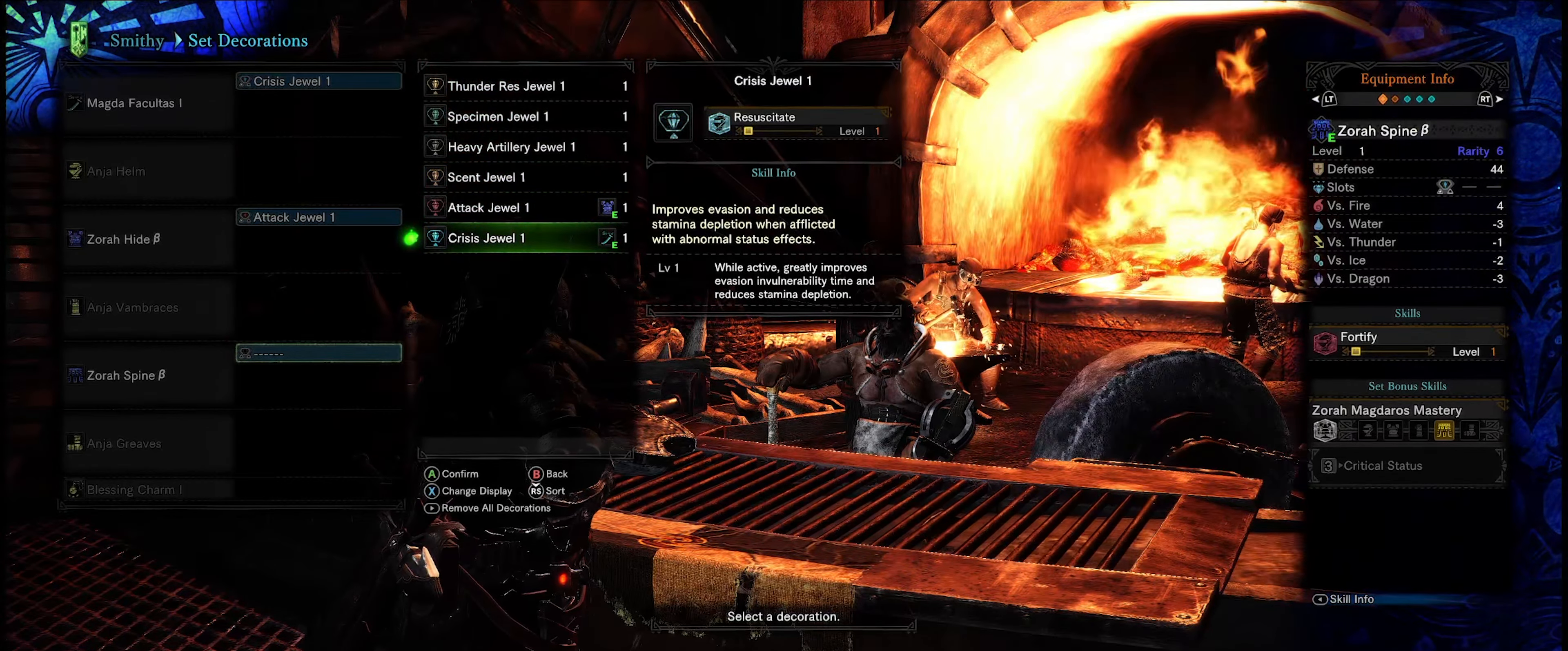
{"buttons": [], "left_stick": "center", "right_stick": "center", "events": []}
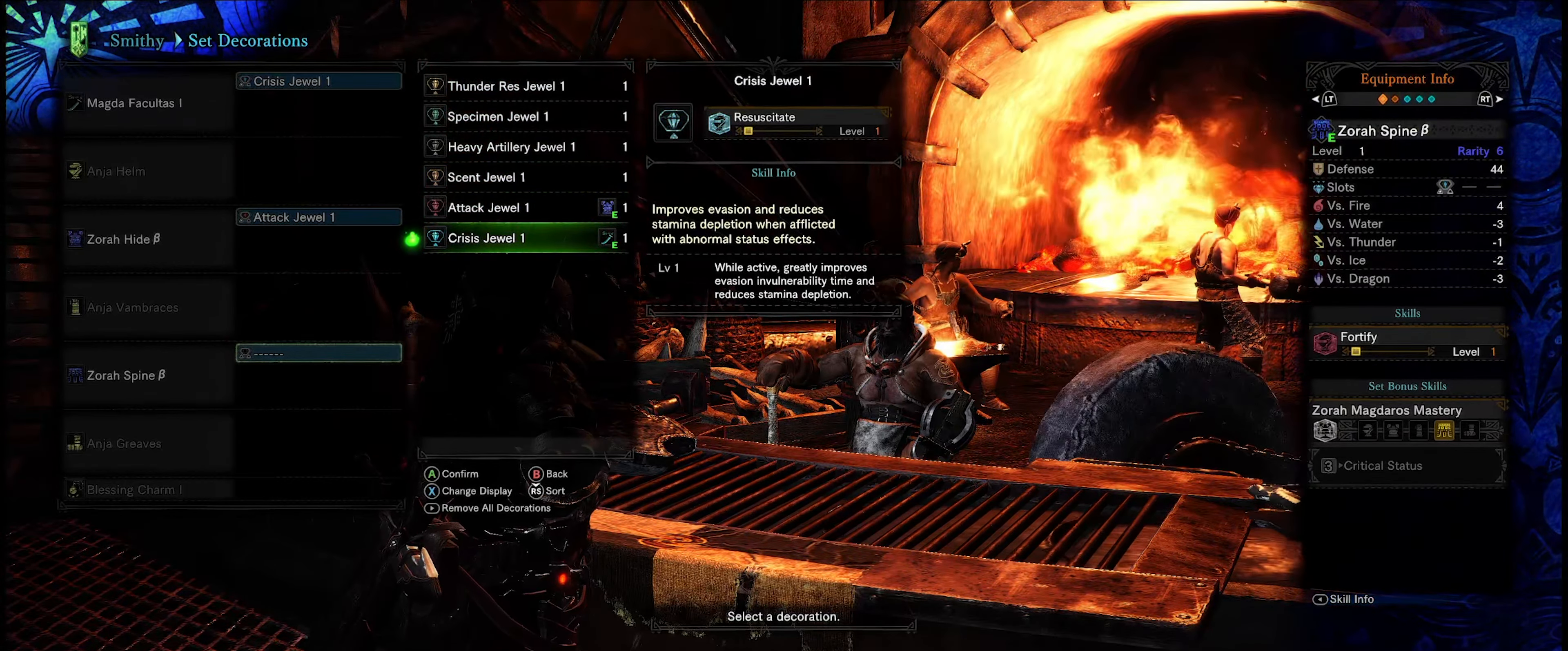
{"buttons": [], "left_stick": "center", "right_stick": "center", "events": []}
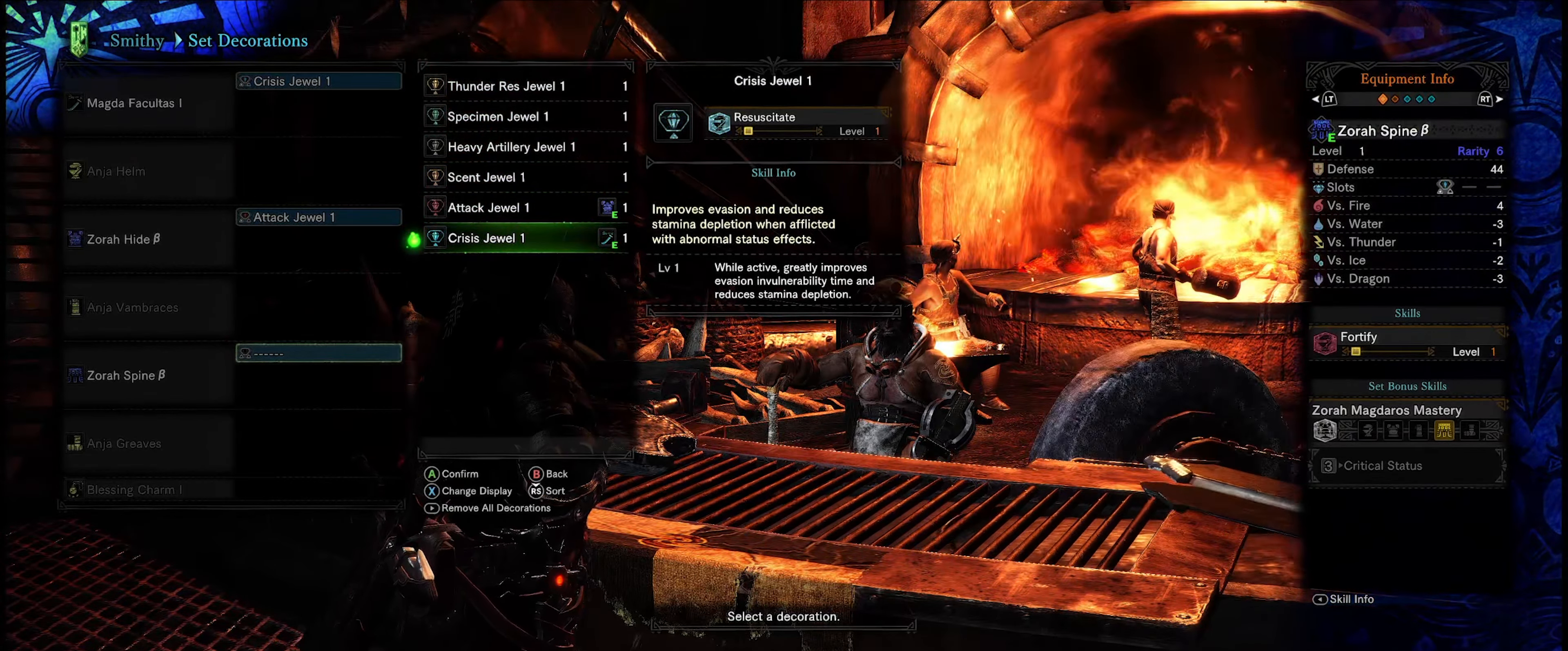
{"buttons": [], "left_stick": "center", "right_stick": "center", "events": []}
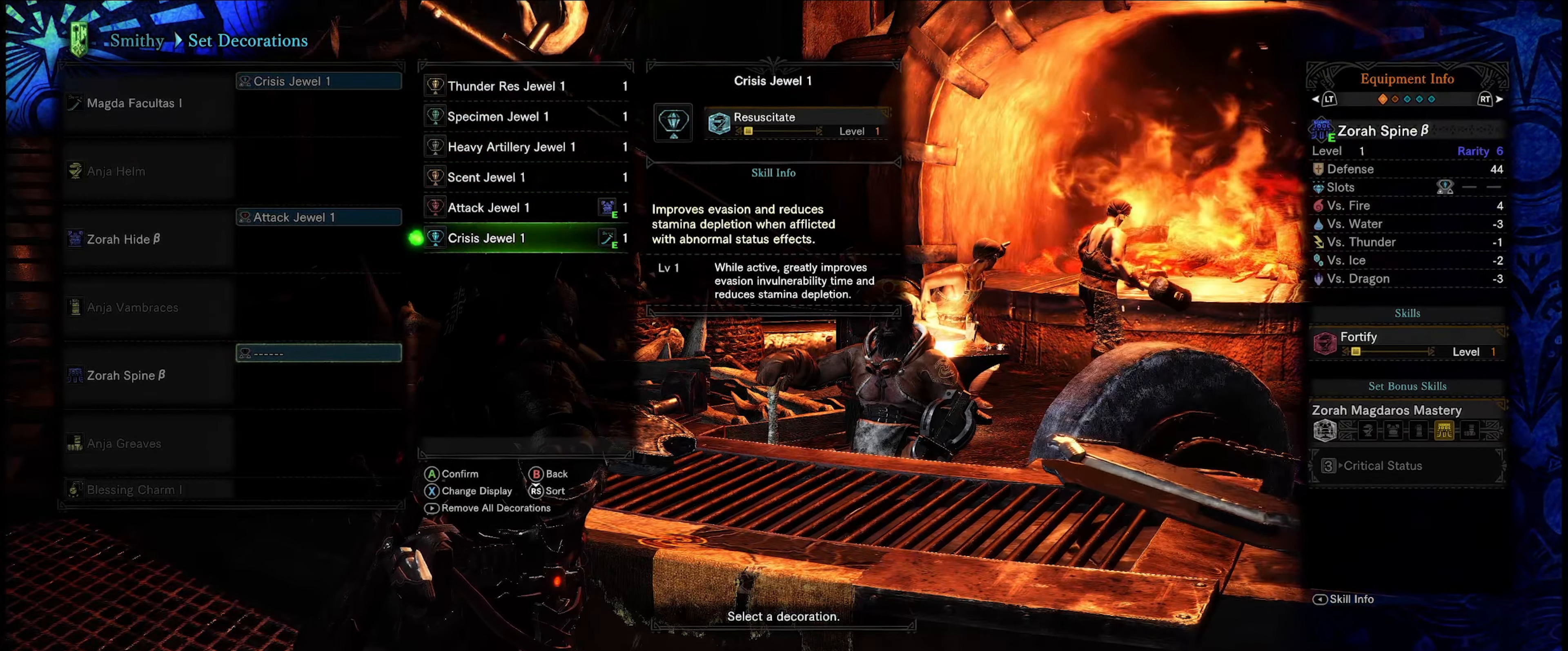
{"buttons": [], "left_stick": "center", "right_stick": "center", "events": []}
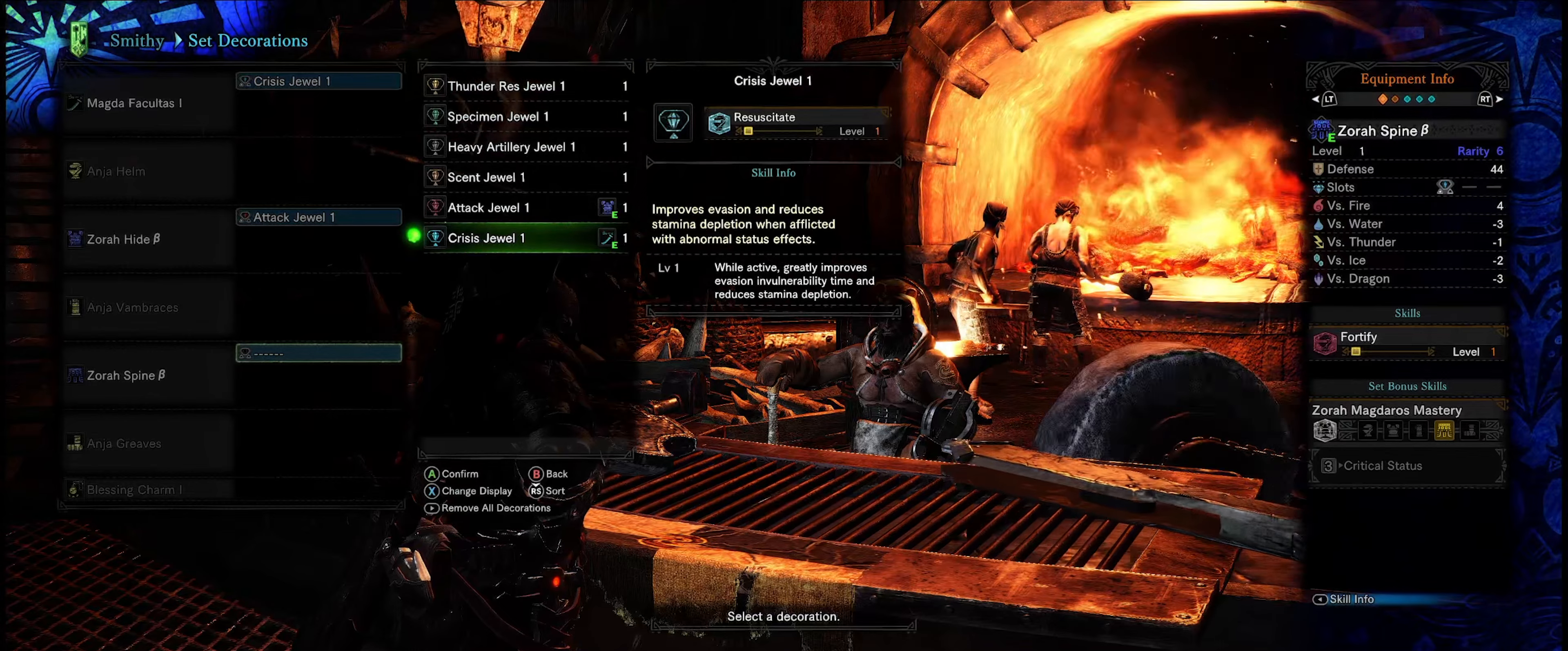
{"buttons": [], "left_stick": "center", "right_stick": "center", "events": [[317, "DPAD_UP", "down"], [467, "DPAD_UP", "up"]]}
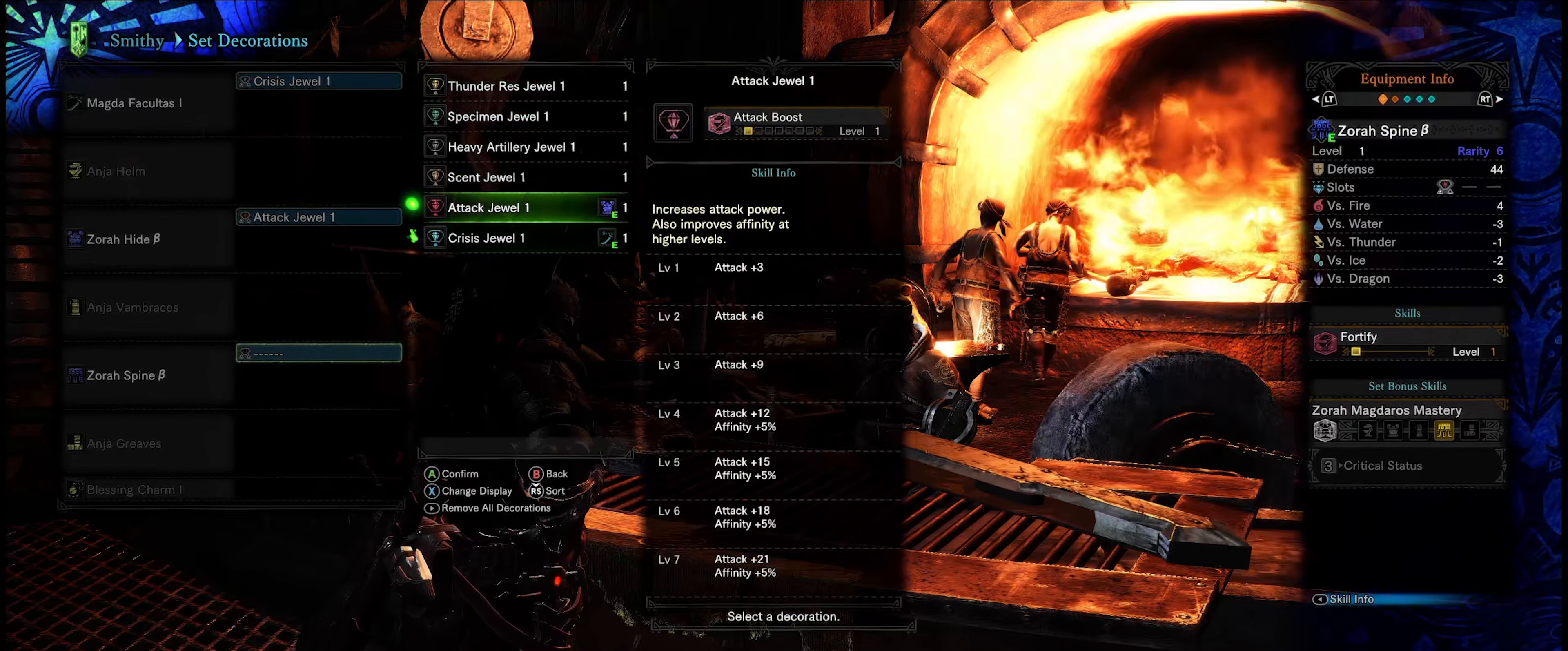
{"buttons": [], "left_stick": "center", "right_stick": "center", "events": []}
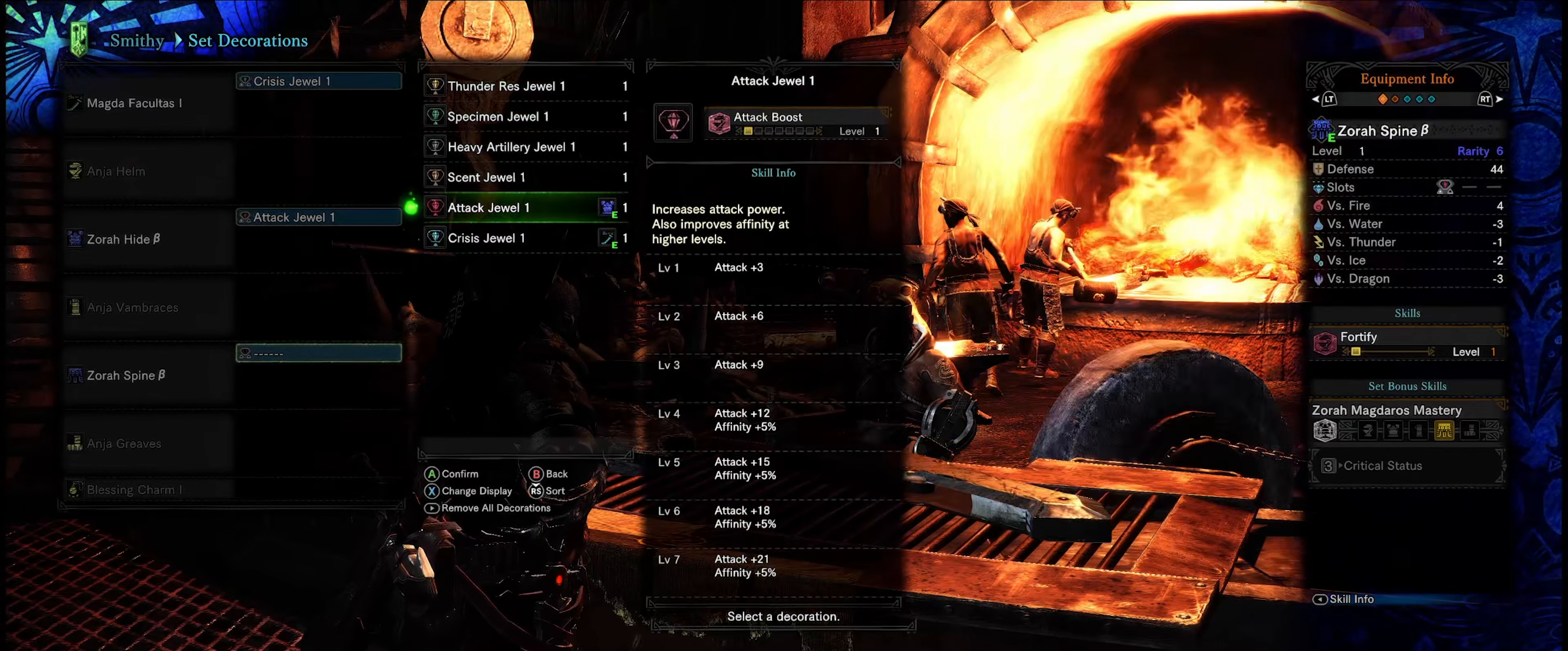
{"buttons": [], "left_stick": "center", "right_stick": "center", "events": [[134, "DPAD_DOWN", "down"], [234, "DPAD_DOWN", "up"], [367, "DPAD_UP", "down"], [500, "DPAD_UP", "up"]]}
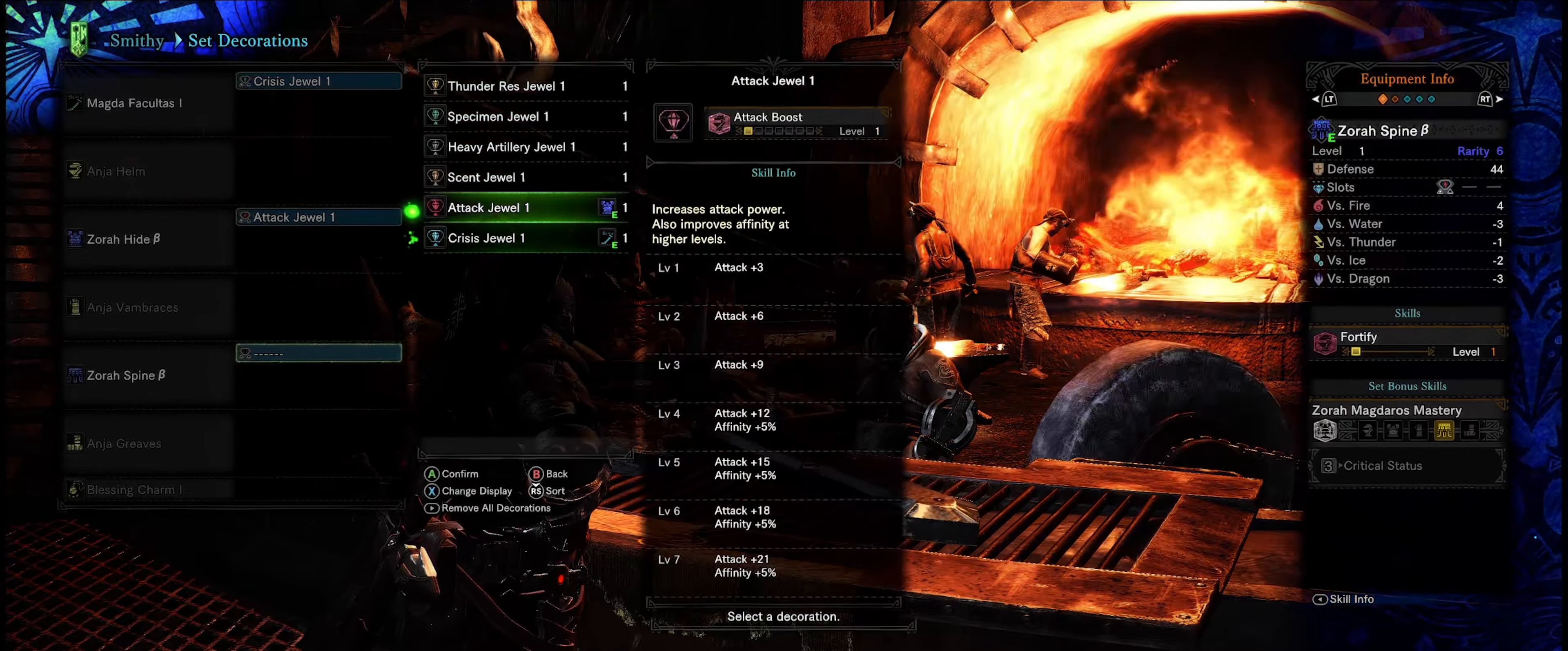
{"buttons": [], "left_stick": "center", "right_stick": "center", "events": []}
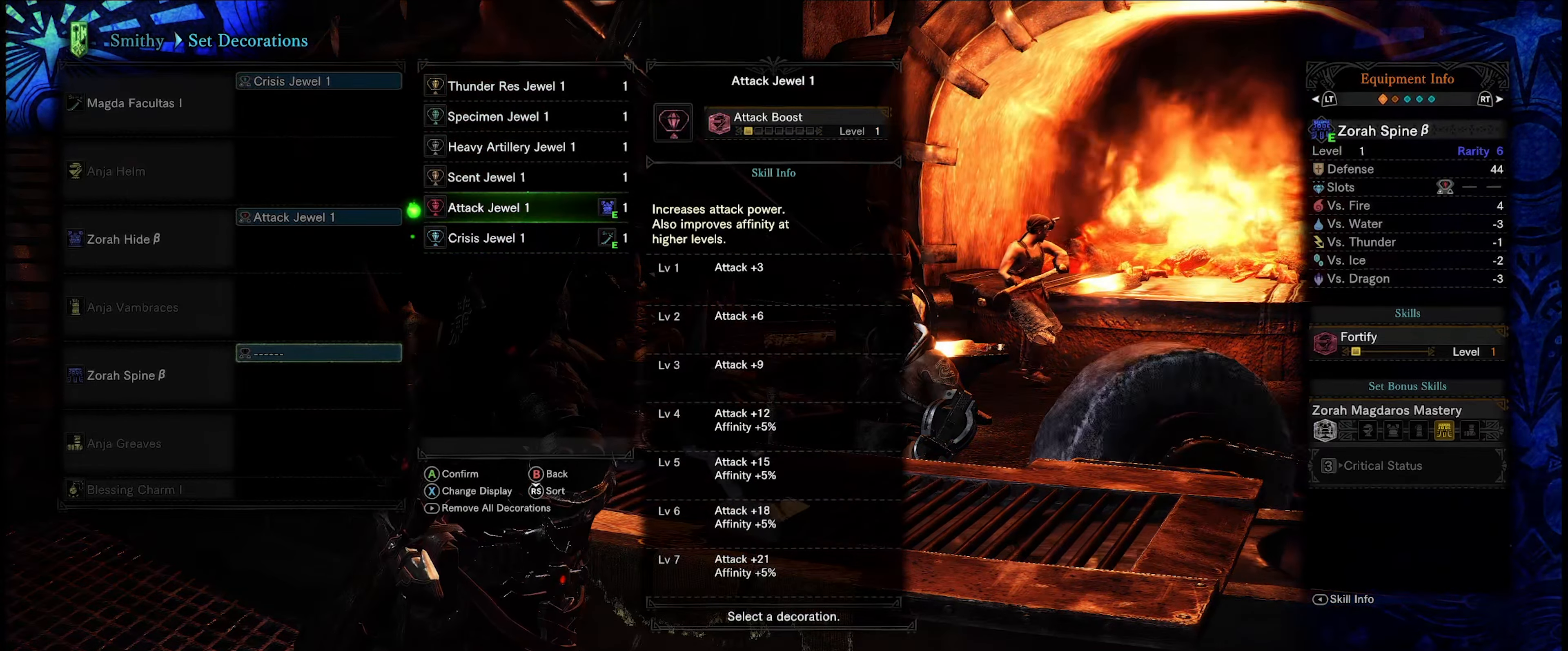
{"buttons": [], "left_stick": "center", "right_stick": "center", "events": [[350, "DPAD_UP", "down"], [467, "DPAD_UP", "up"]]}